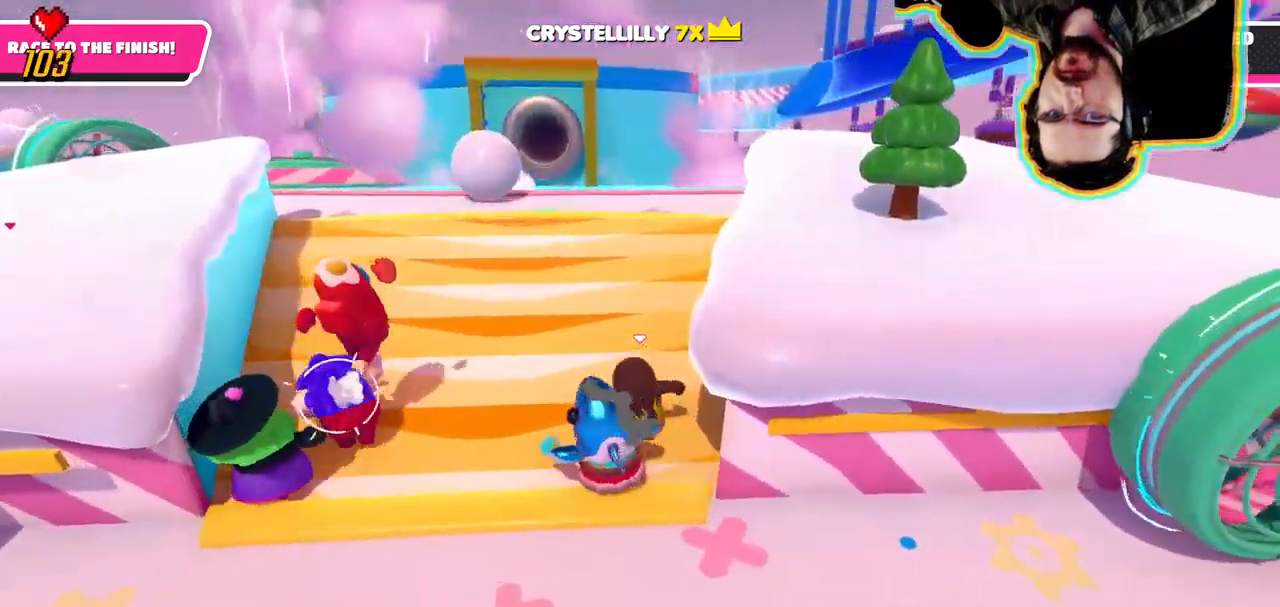
Gameplay with a controller (PlayStation layout); each line is a JSON object with the inputs held at the frame after it (dt_ms = milliseconds from this image to that frame). "events" lists button and stick changes between this image and that frame as [ms after this image, input, new state], when the widget could be followed in between. Not read: DPAD_DOWN DPAD_LEFT DPAD_RIGHT L3 R3 SELECT START.
{"dt_ms": 500, "buttons": [], "left_stick": "up", "right_stick": "center", "events": []}
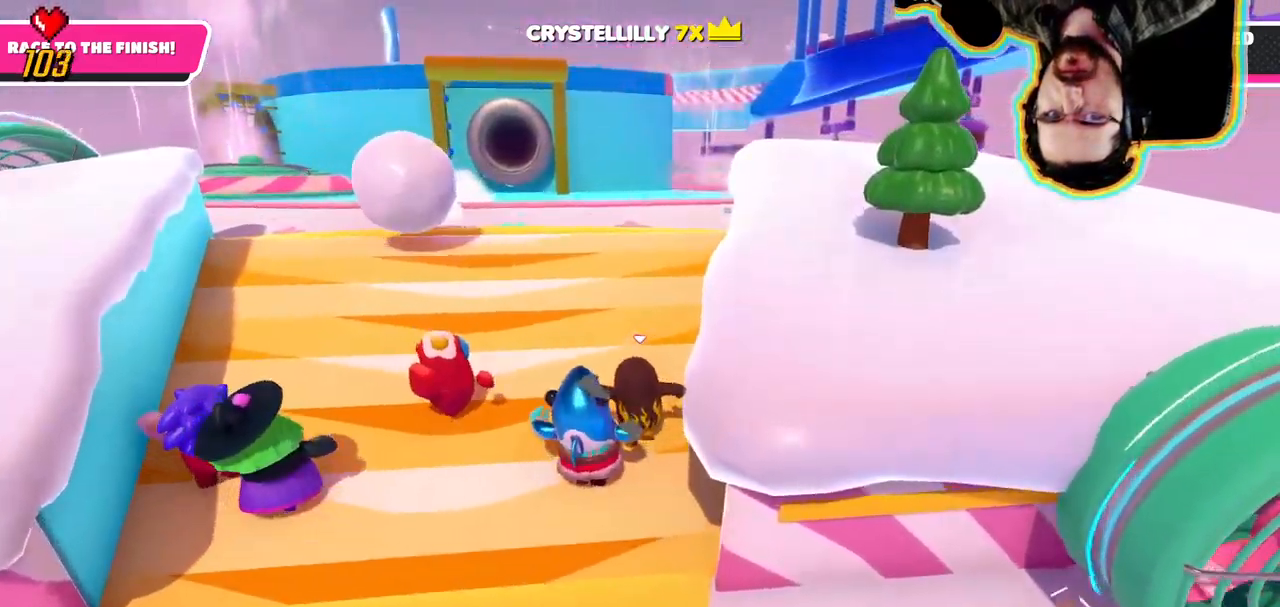
{"dt_ms": 500, "buttons": [], "left_stick": "up", "right_stick": "center", "events": []}
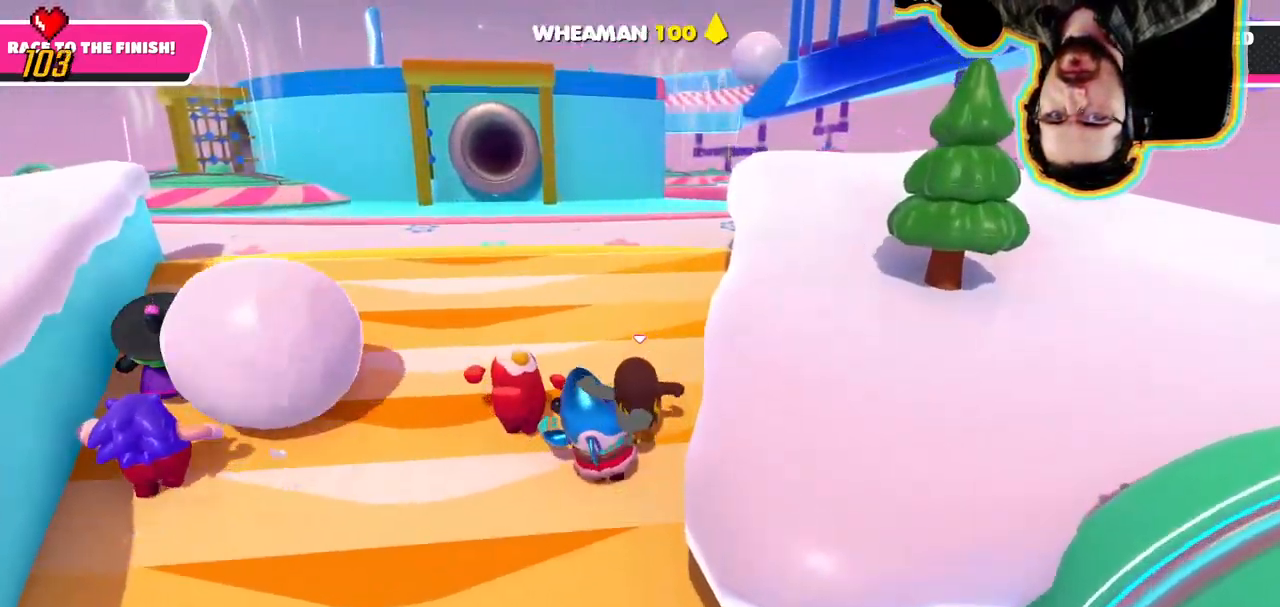
{"dt_ms": 1000, "buttons": [], "left_stick": "up", "right_stick": "center"}
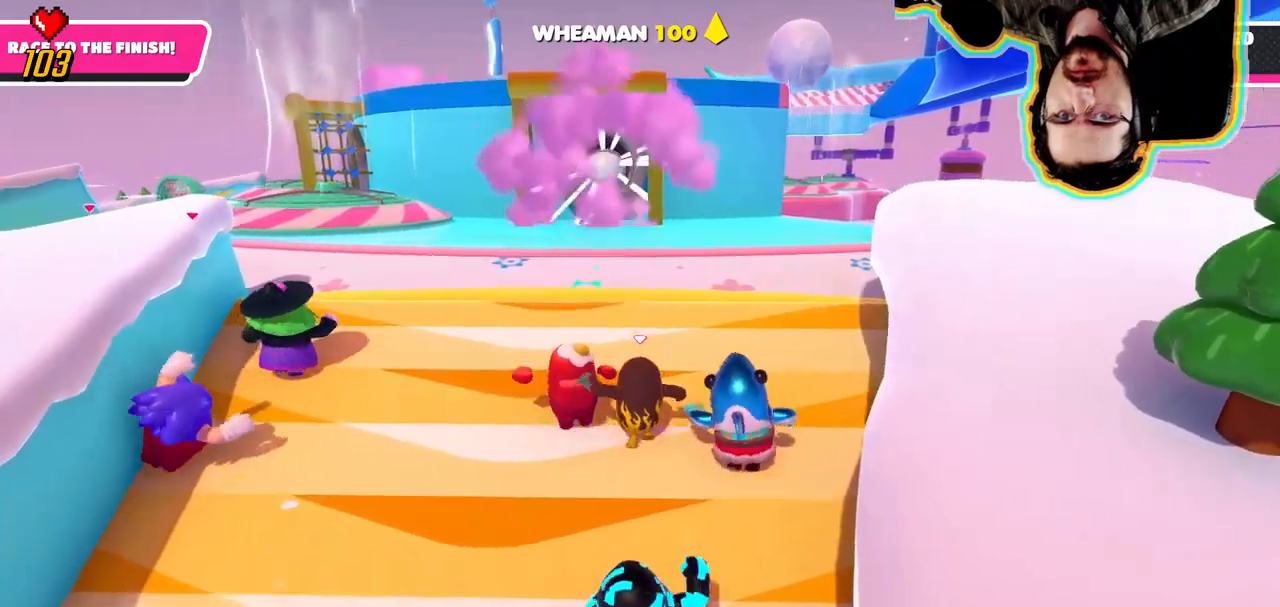
{"dt_ms": 500, "buttons": [], "left_stick": "up", "right_stick": "center"}
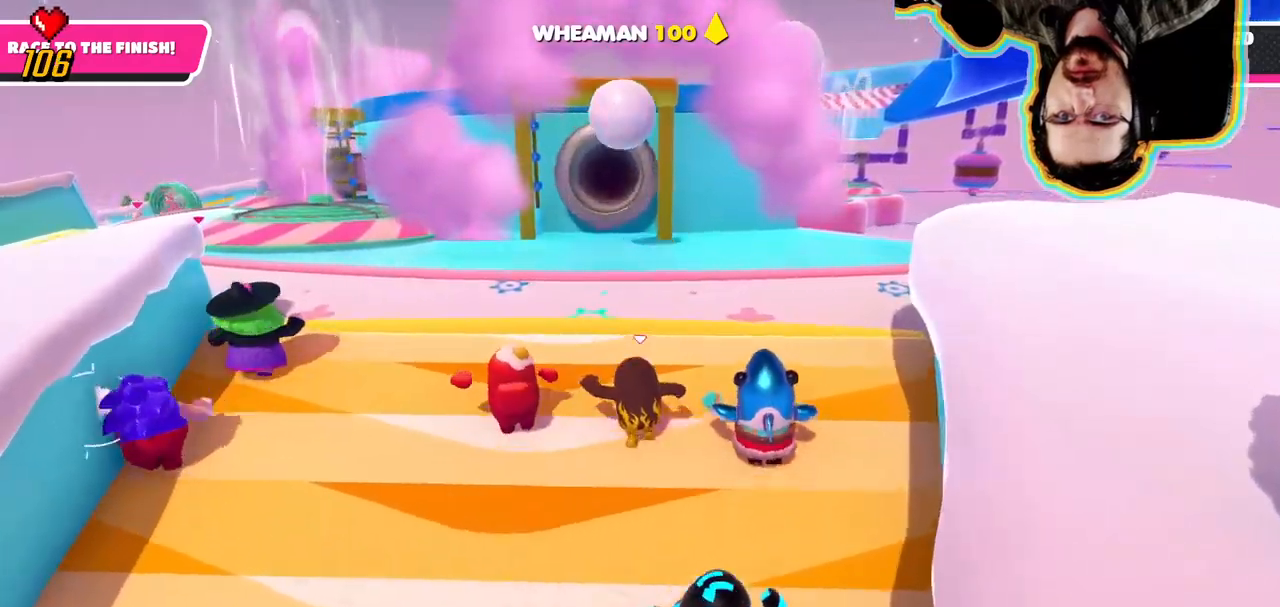
{"dt_ms": 1000, "buttons": [], "left_stick": "up-left", "right_stick": "center"}
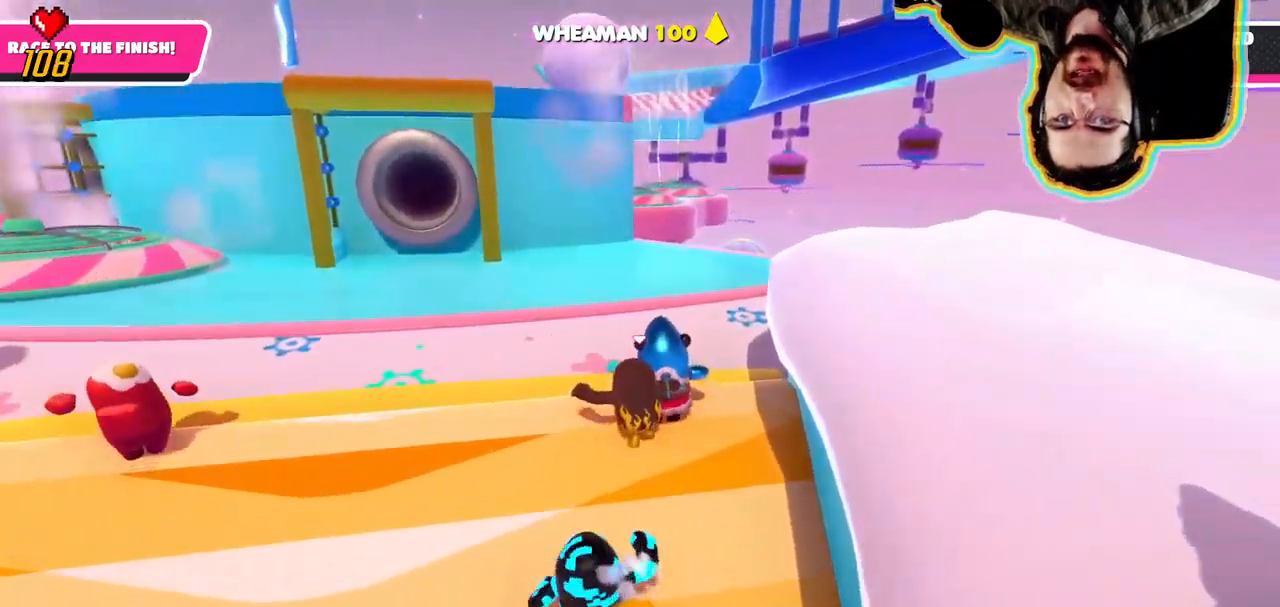
{"dt_ms": 500, "buttons": [], "left_stick": "up-left", "right_stick": "center", "events": [[200, "right_stick", "left"], [383, "right_stick", "center"]]}
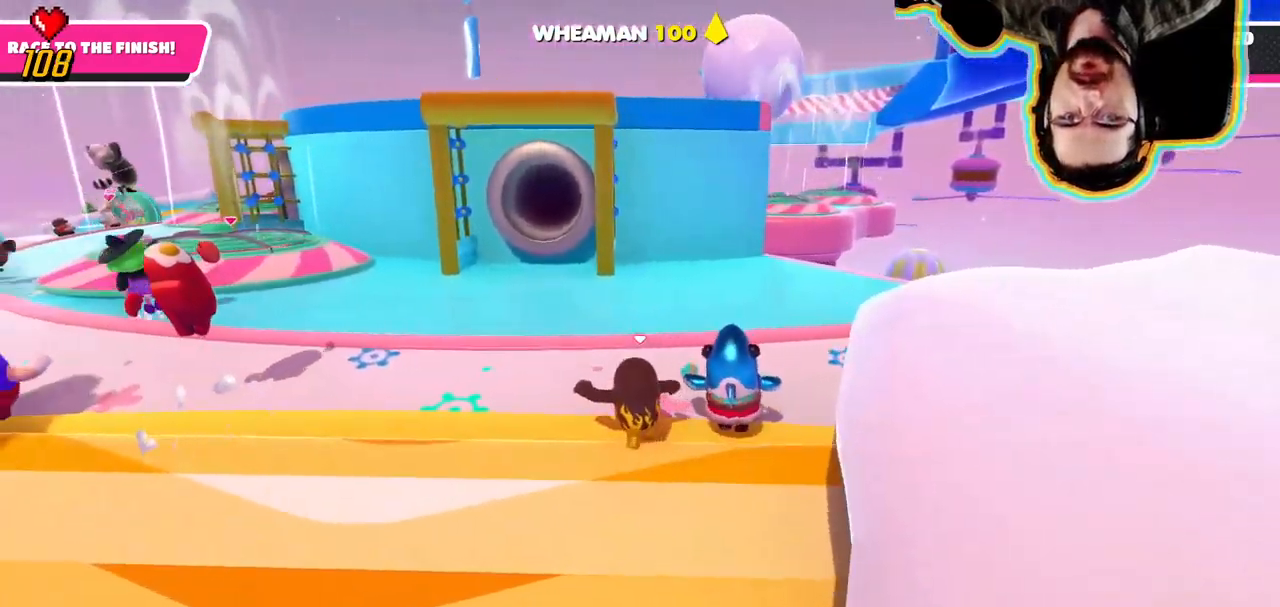
{"dt_ms": 1000, "buttons": [], "left_stick": "up-left", "right_stick": "center"}
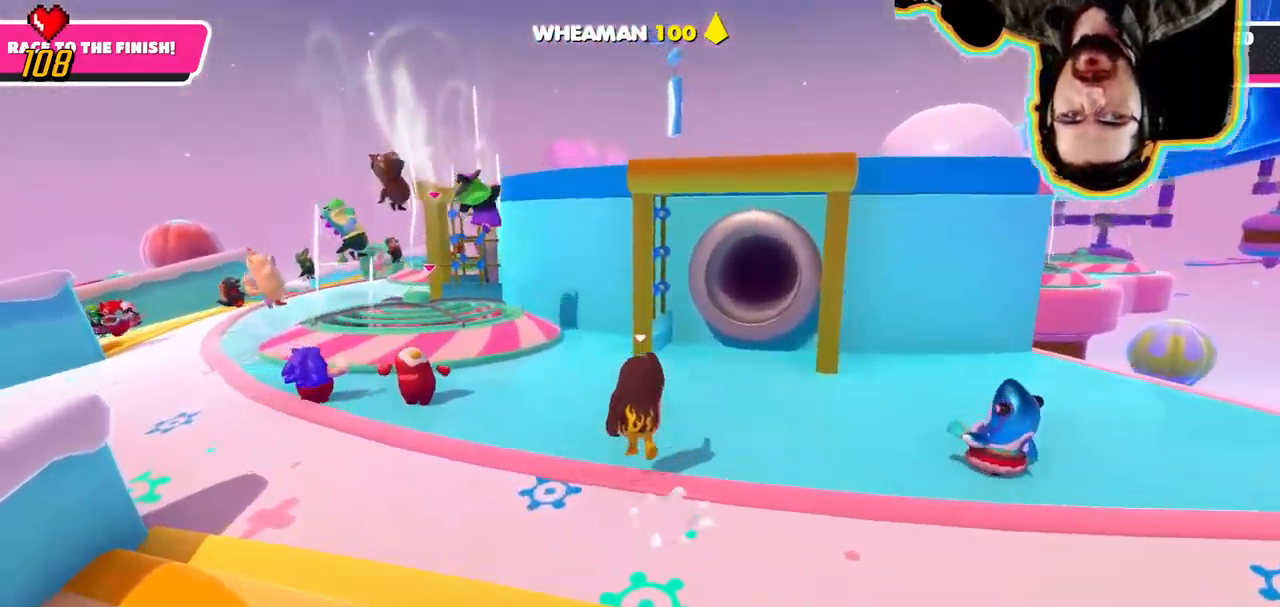
{"dt_ms": 500, "buttons": [], "left_stick": "up-left", "right_stick": "center", "events": [[283, "right_stick", "right"], [433, "right_stick", "center"]]}
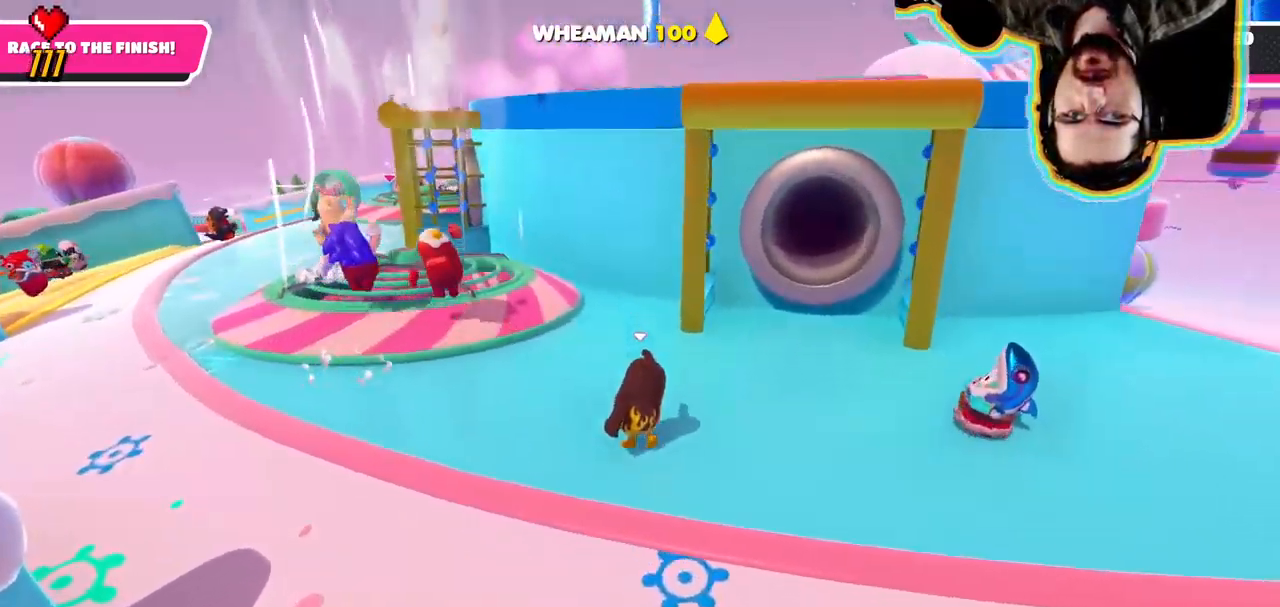
{"dt_ms": 500, "buttons": [], "left_stick": "up-left", "right_stick": "center", "events": [[133, "right_stick", "right"], [367, "right_stick", "center"]]}